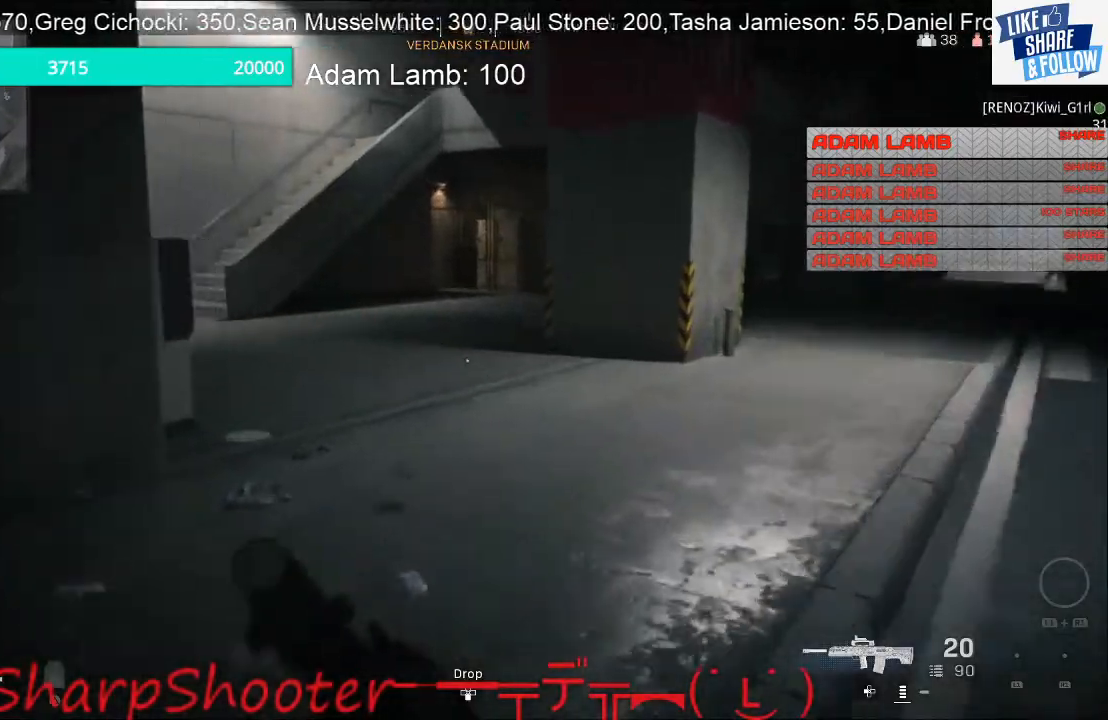
Gameplay with a controller (PlayStation layout); each line is a JSON object with the inputs held at the frame after it. "events" lists button and stick changes between this image and that frame as [ms after this image, input, new state], when the widget could be followed in between.
{"buttons": [], "left_stick": "up", "right_stick": "left", "events": []}
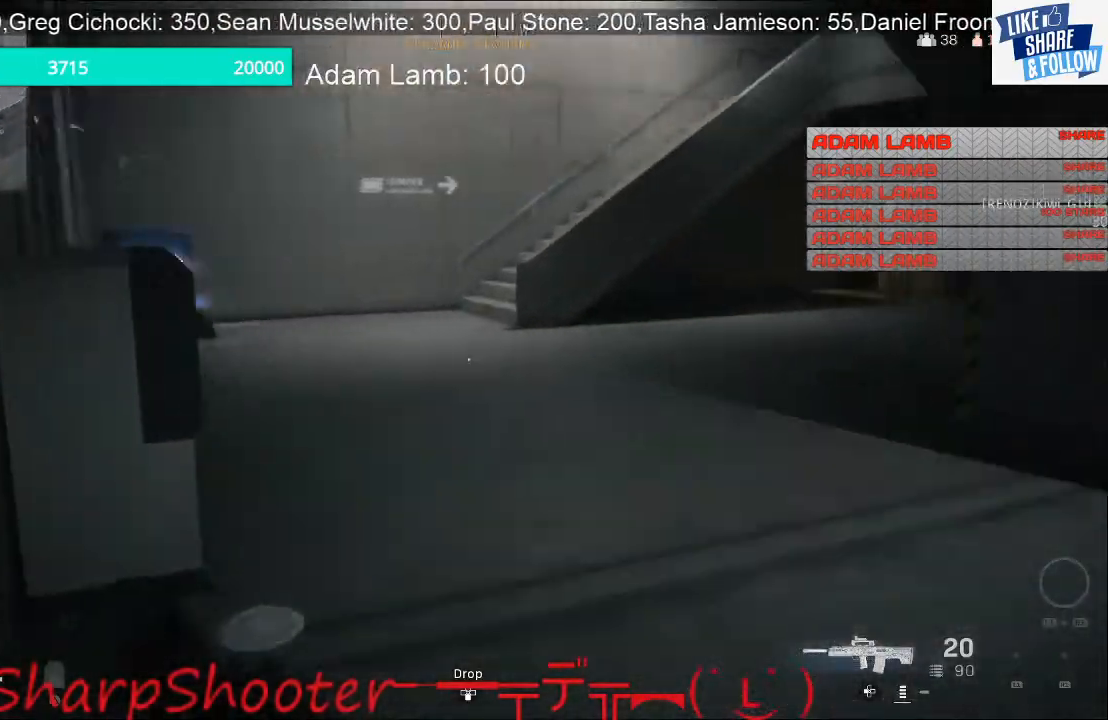
{"buttons": [], "left_stick": "up", "right_stick": "left", "events": []}
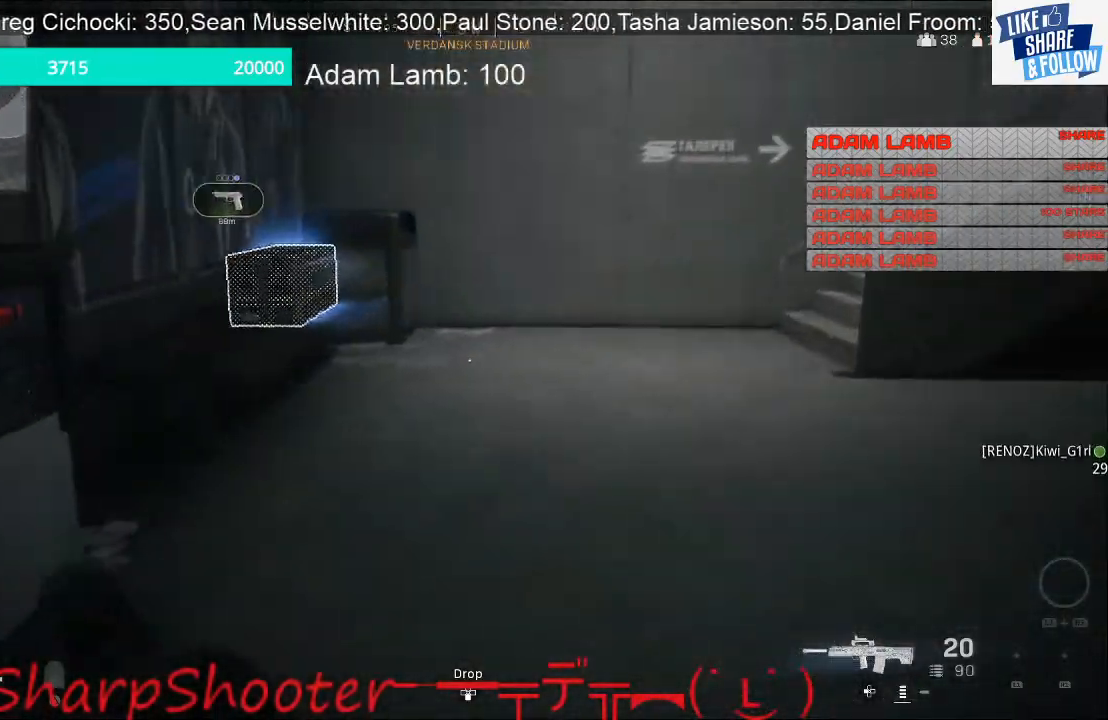
{"buttons": ["SQUARE"], "left_stick": "up", "right_stick": "center", "events": [[400, "right_stick", "center"], [500, "SQUARE", "down"]]}
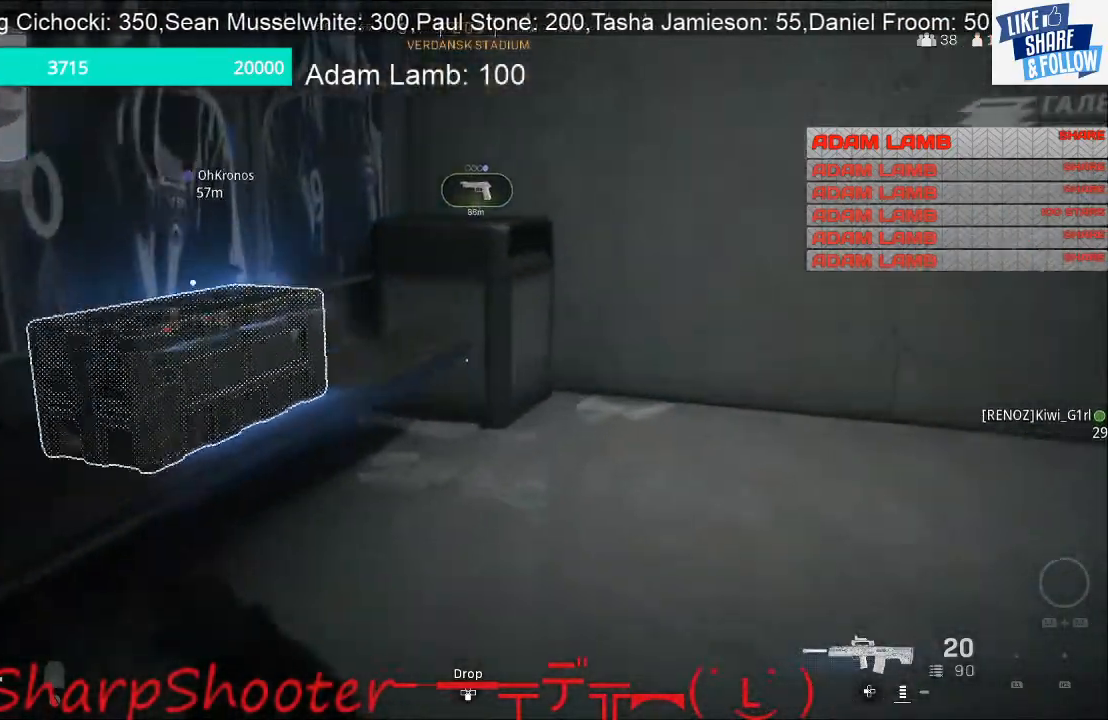
{"buttons": [], "left_stick": "up-right", "right_stick": "center", "events": [[433, "left_stick", "up-right"], [500, "SQUARE", "up"]]}
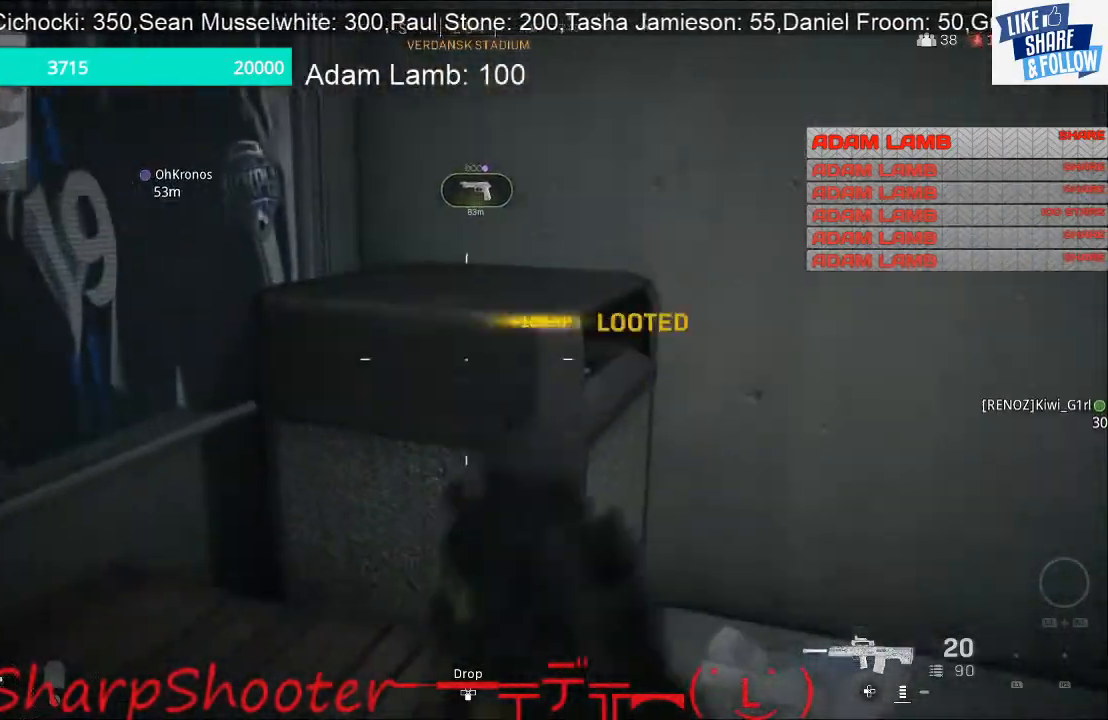
{"buttons": [], "left_stick": "right", "right_stick": "left", "events": [[100, "left_stick", "right"], [233, "right_stick", "left"]]}
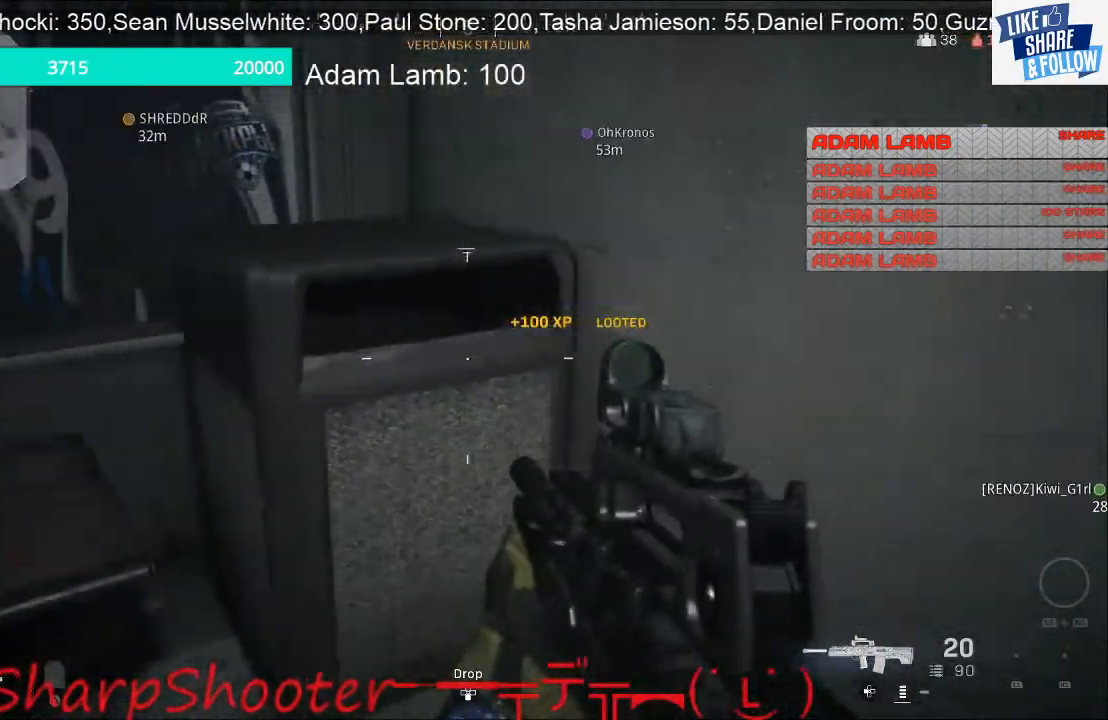
{"buttons": [], "left_stick": "up-right", "right_stick": "center", "events": [[33, "left_stick", "down-right"], [200, "left_stick", "down"], [300, "left_stick", "left"], [333, "right_stick", "center"], [467, "left_stick", "up-right"]]}
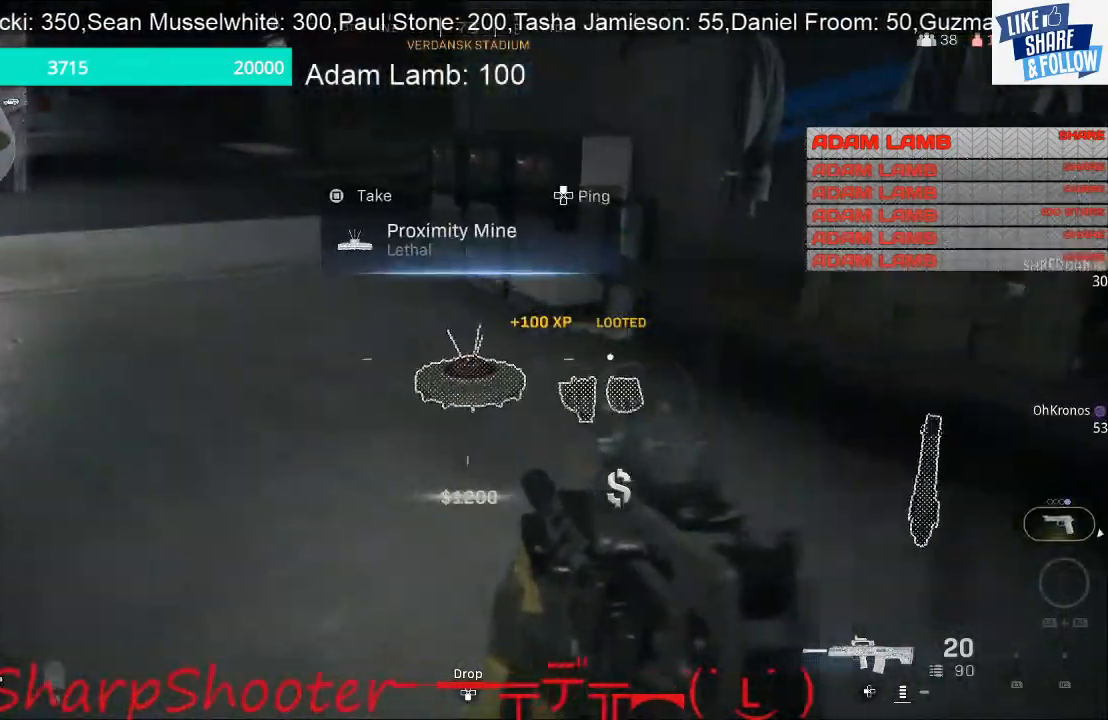
{"buttons": [], "left_stick": "up", "right_stick": "left", "events": [[400, "right_stick", "left"], [500, "left_stick", "up"]]}
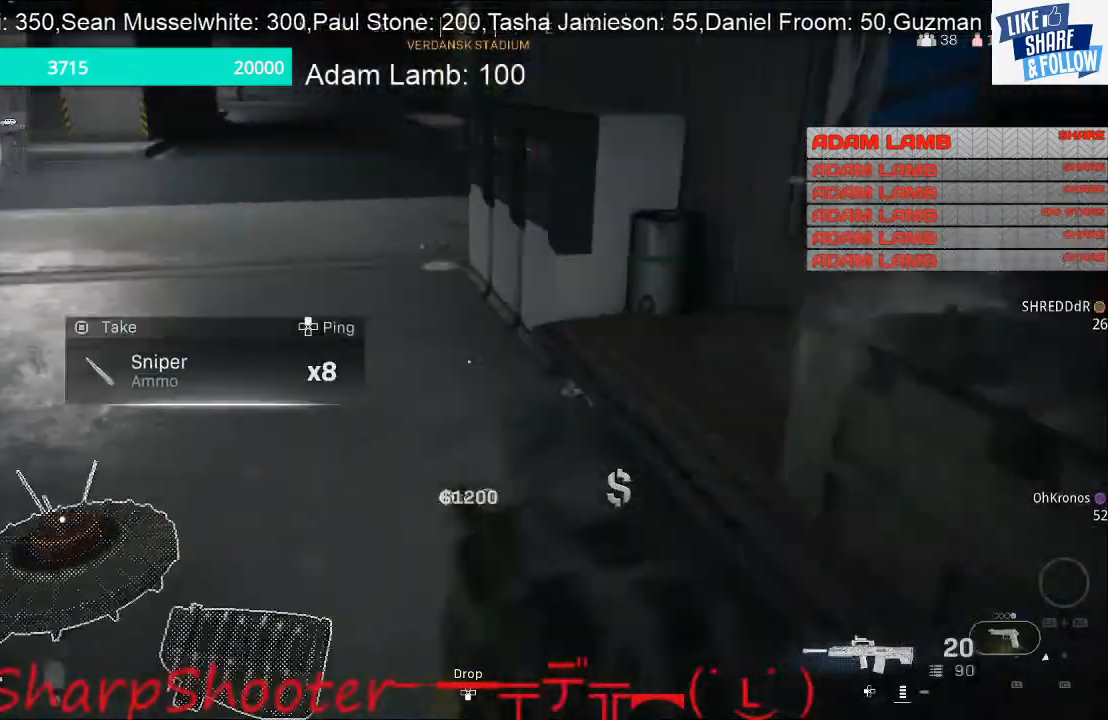
{"buttons": [], "left_stick": "up", "right_stick": "center", "events": [[200, "right_stick", "up"], [433, "right_stick", "center"]]}
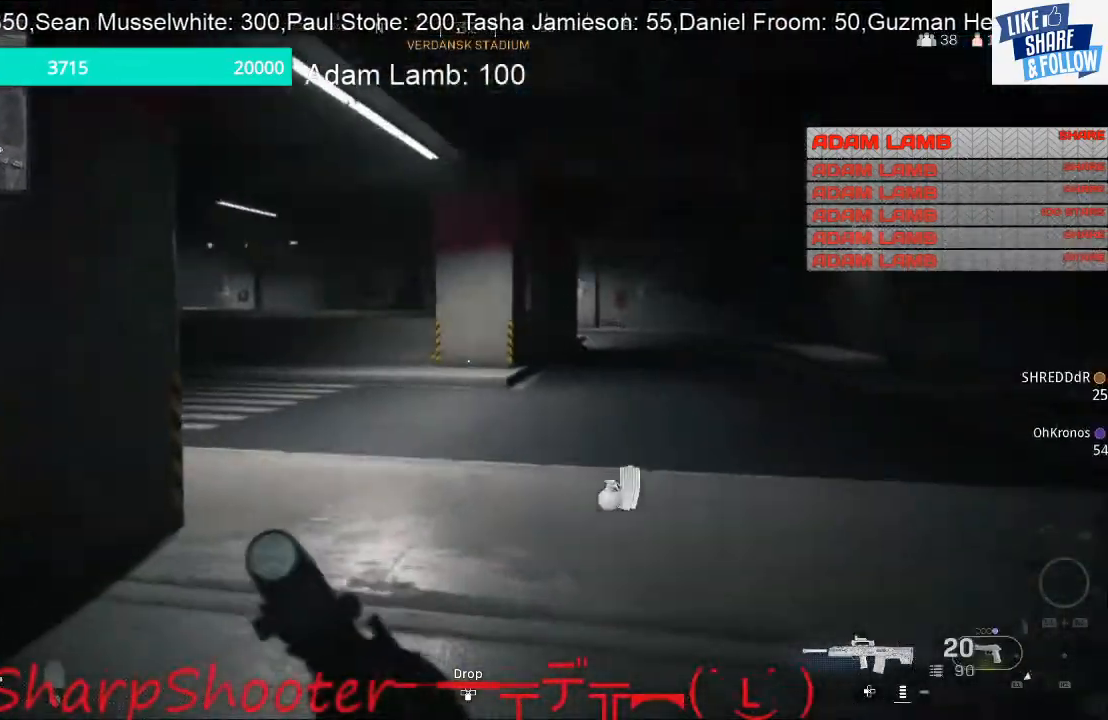
{"buttons": [], "left_stick": "down-right", "right_stick": "left", "events": [[100, "right_stick", "left"], [167, "right_stick", "center"], [400, "right_stick", "left"], [467, "left_stick", "down-right"]]}
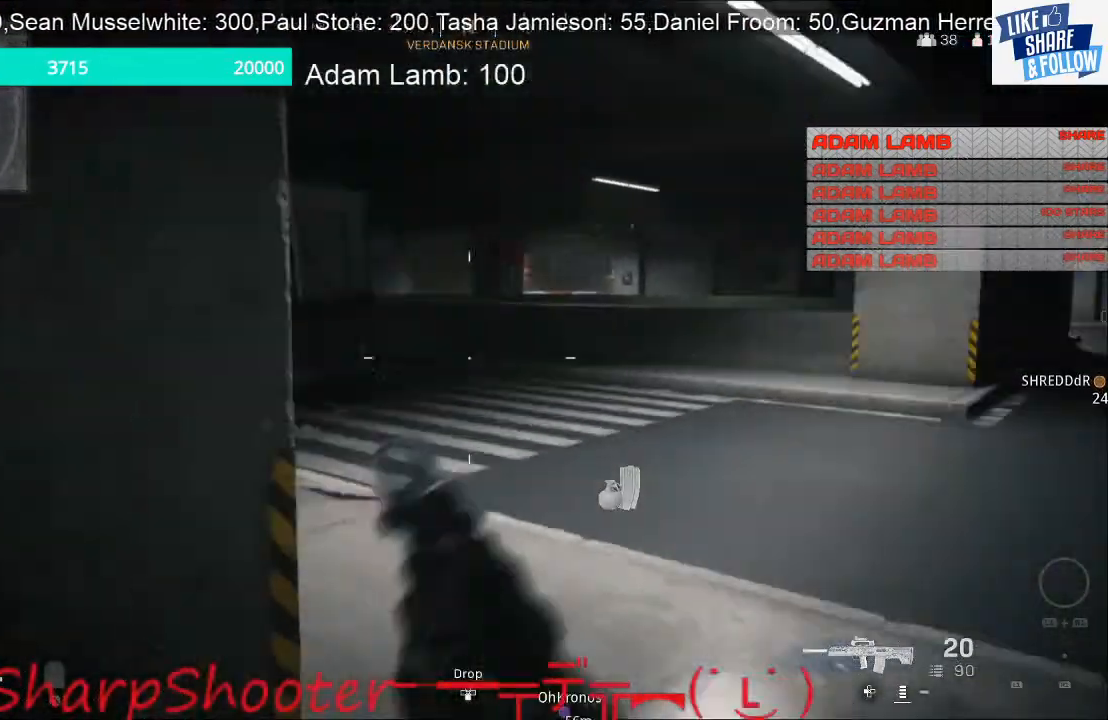
{"buttons": [], "left_stick": "up-left", "right_stick": "center", "events": [[133, "left_stick", "down-left"], [233, "left_stick", "left"], [367, "right_stick", "center"], [433, "left_stick", "up-left"]]}
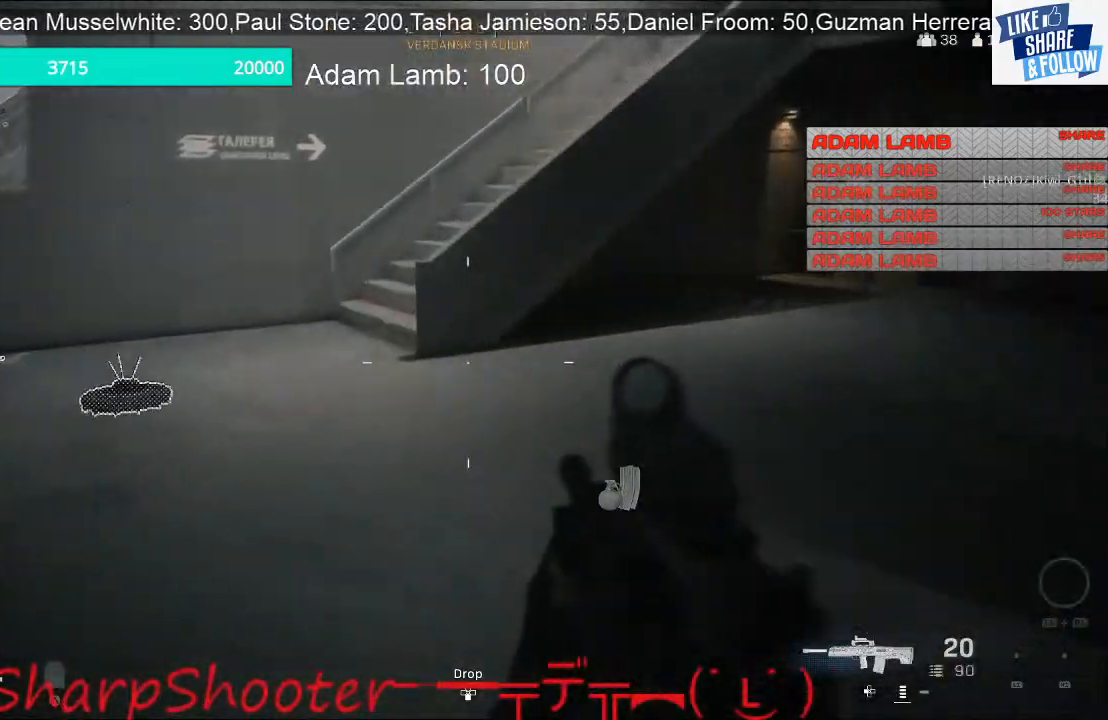
{"buttons": ["SQUARE"], "left_stick": "down-right", "right_stick": "center", "events": [[200, "SQUARE", "down"], [433, "left_stick", "down-right"]]}
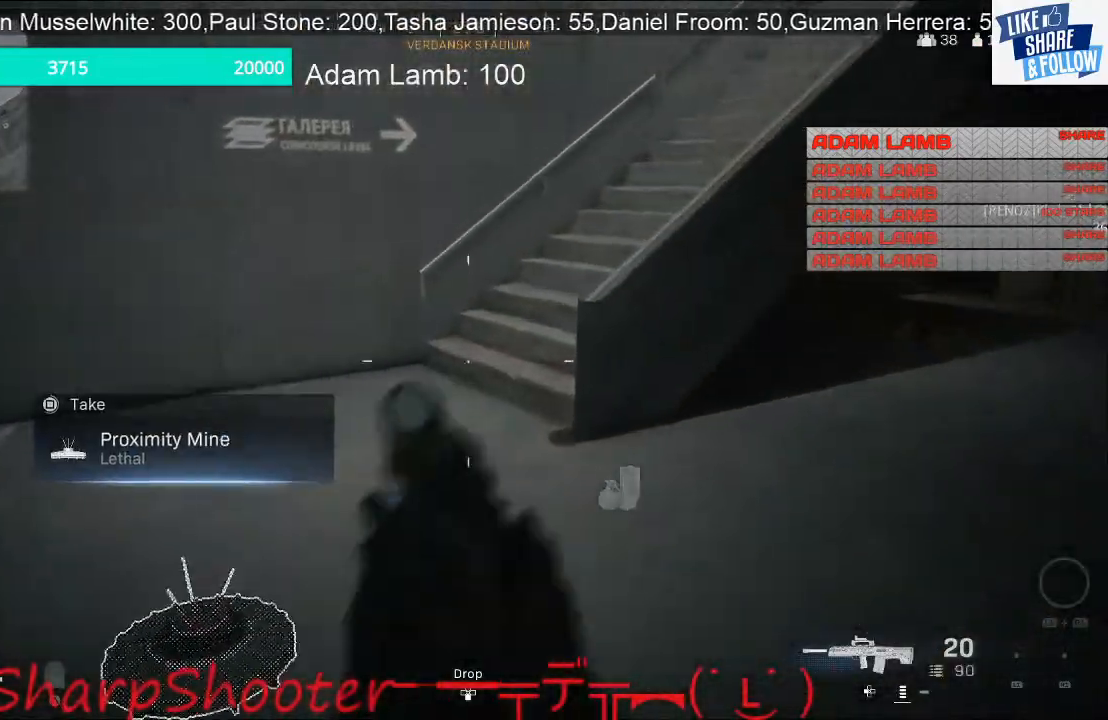
{"buttons": [], "left_stick": "right", "right_stick": "right", "events": [[233, "SQUARE", "up"], [267, "left_stick", "right"], [333, "right_stick", "right"]]}
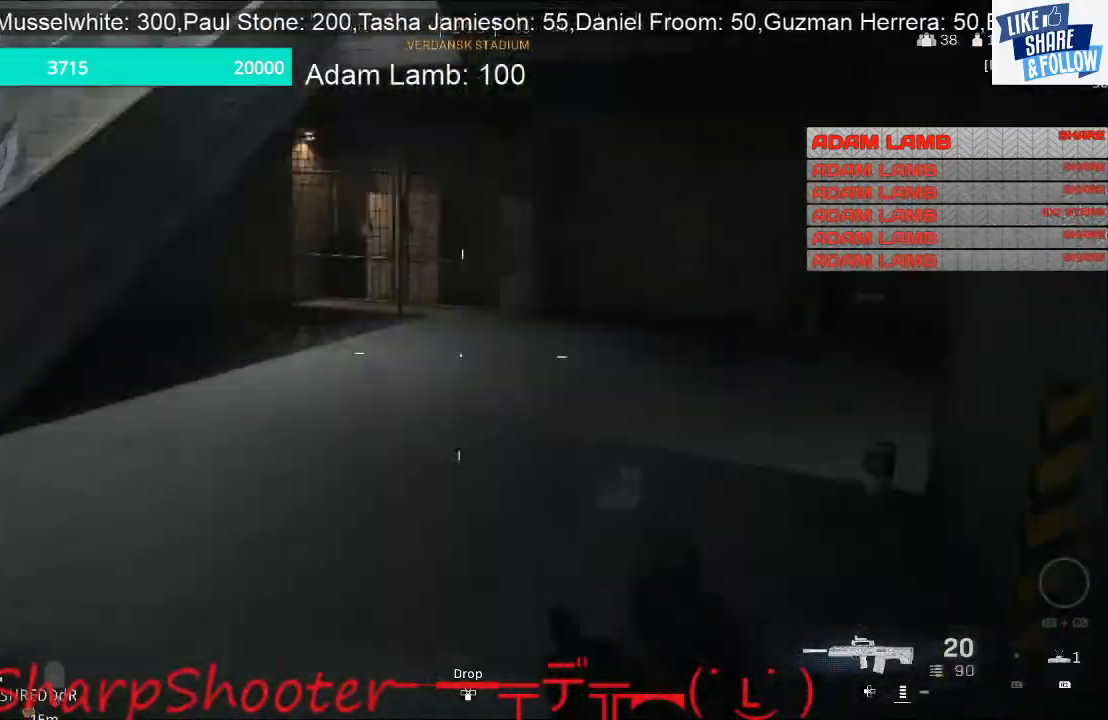
{"buttons": [], "left_stick": "up", "right_stick": "right", "events": [[67, "right_stick", "center"], [100, "left_stick", "up"], [467, "right_stick", "right"]]}
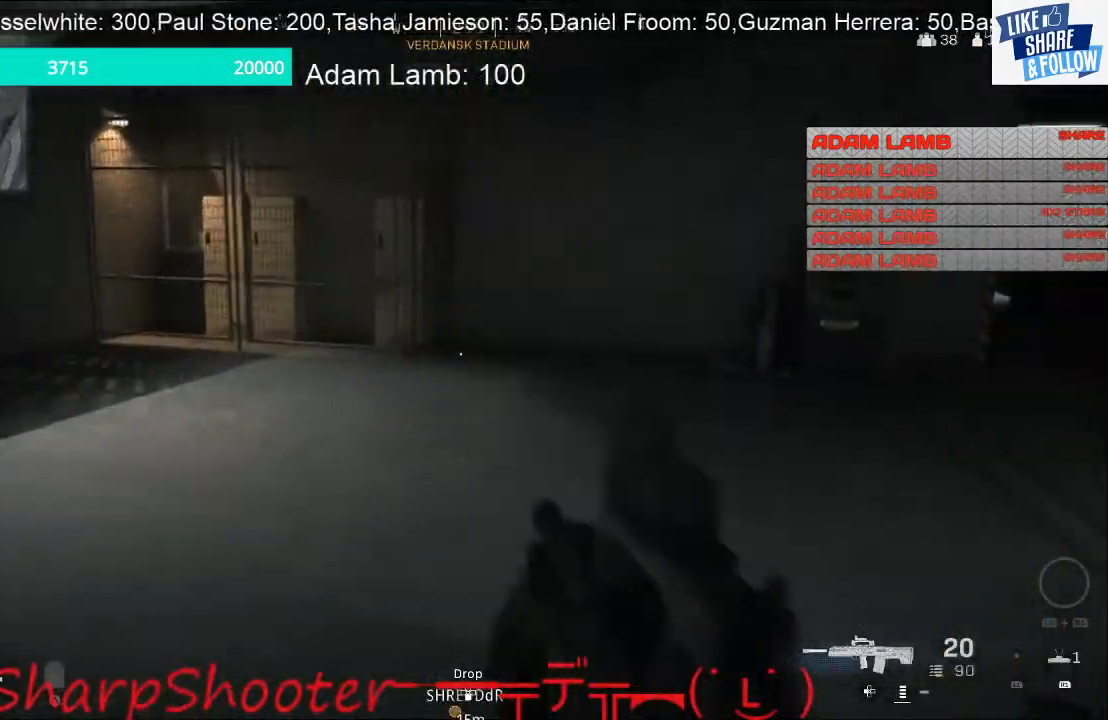
{"buttons": [], "left_stick": "up", "right_stick": "up", "events": [[267, "right_stick", "center"], [467, "right_stick", "up"]]}
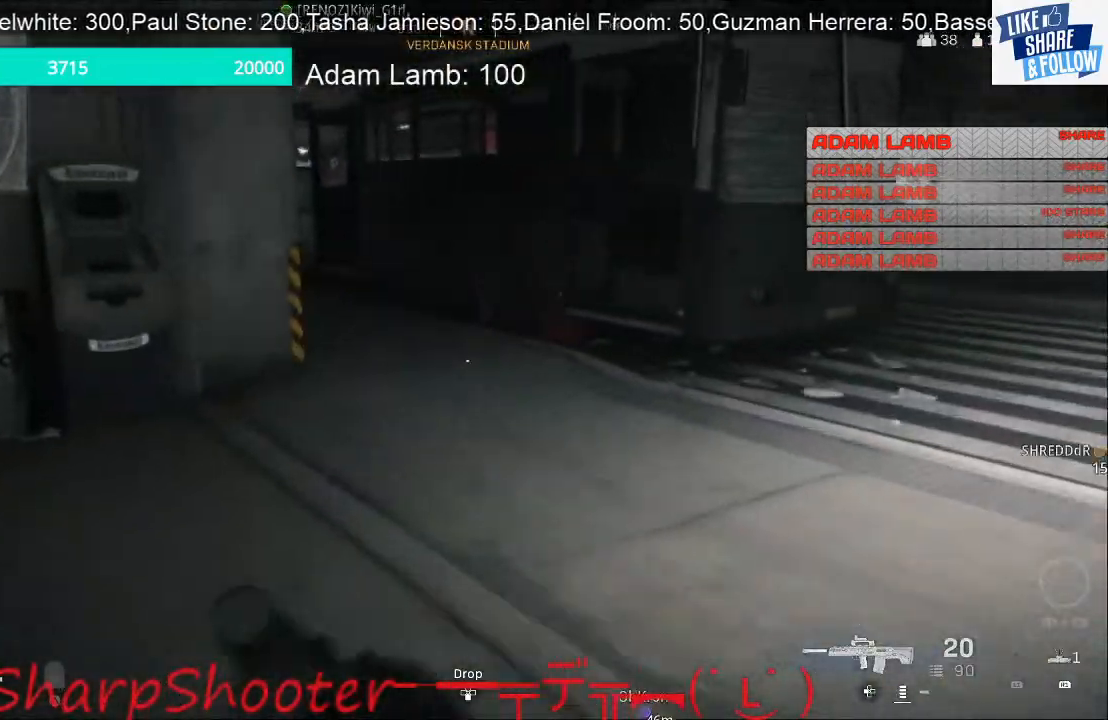
{"buttons": [], "left_stick": "up", "right_stick": "center", "events": [[267, "right_stick", "center"]]}
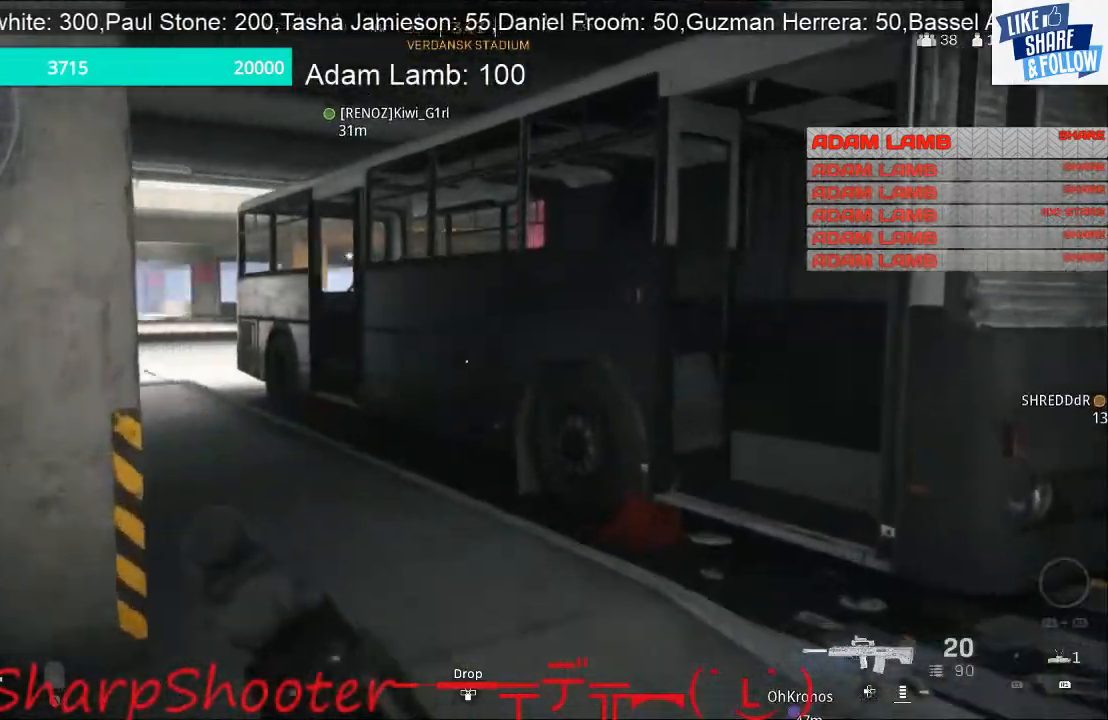
{"buttons": [], "left_stick": "up", "right_stick": "right", "events": [[233, "right_stick", "right"]]}
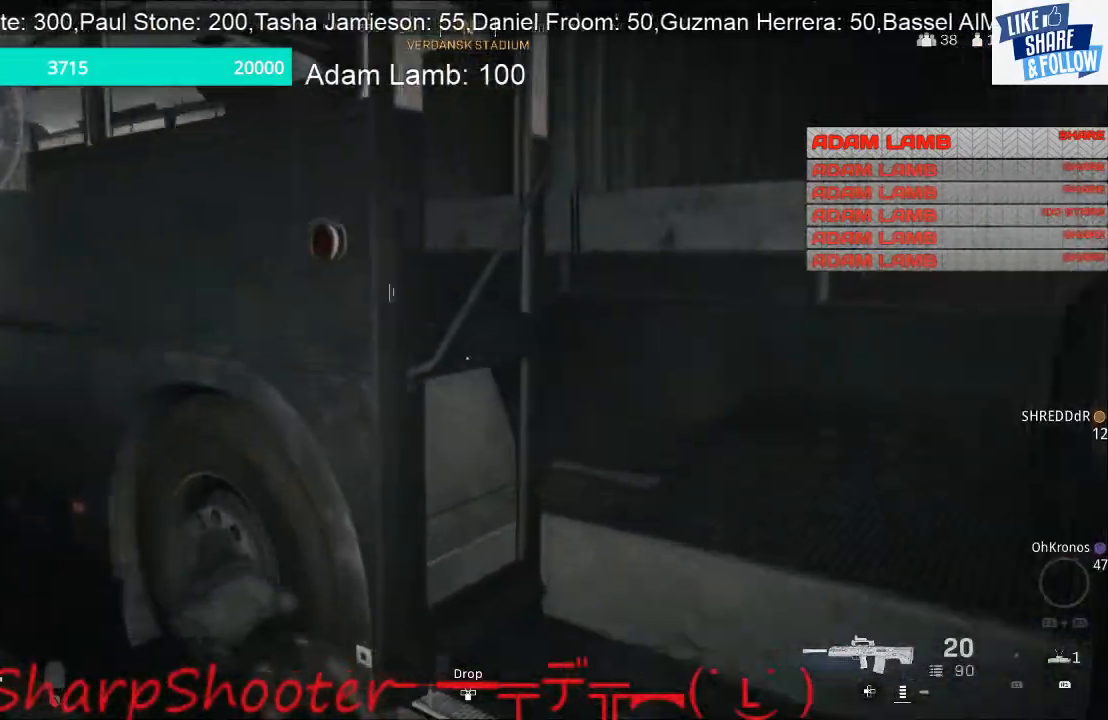
{"buttons": [], "left_stick": "up", "right_stick": "left", "events": [[133, "right_stick", "center"], [167, "left_stick", "up-right"], [267, "right_stick", "left"], [500, "left_stick", "up"]]}
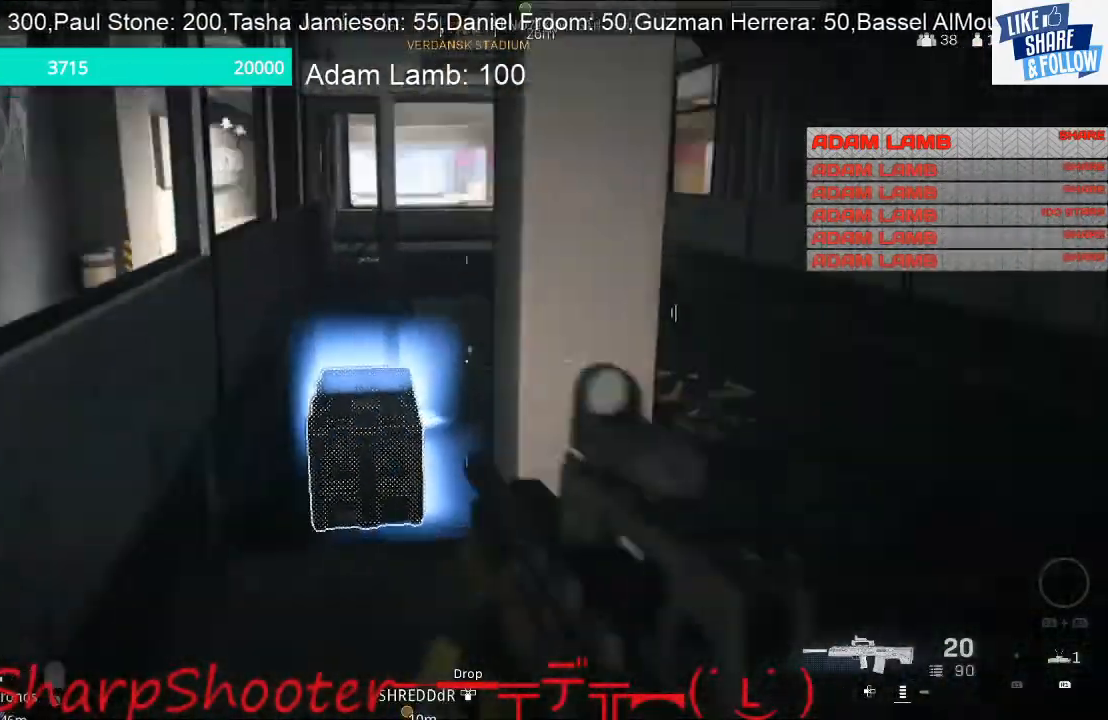
{"buttons": ["SQUARE"], "left_stick": "center", "right_stick": "center", "events": [[133, "right_stick", "center"], [433, "SQUARE", "down"], [467, "left_stick", "center"]]}
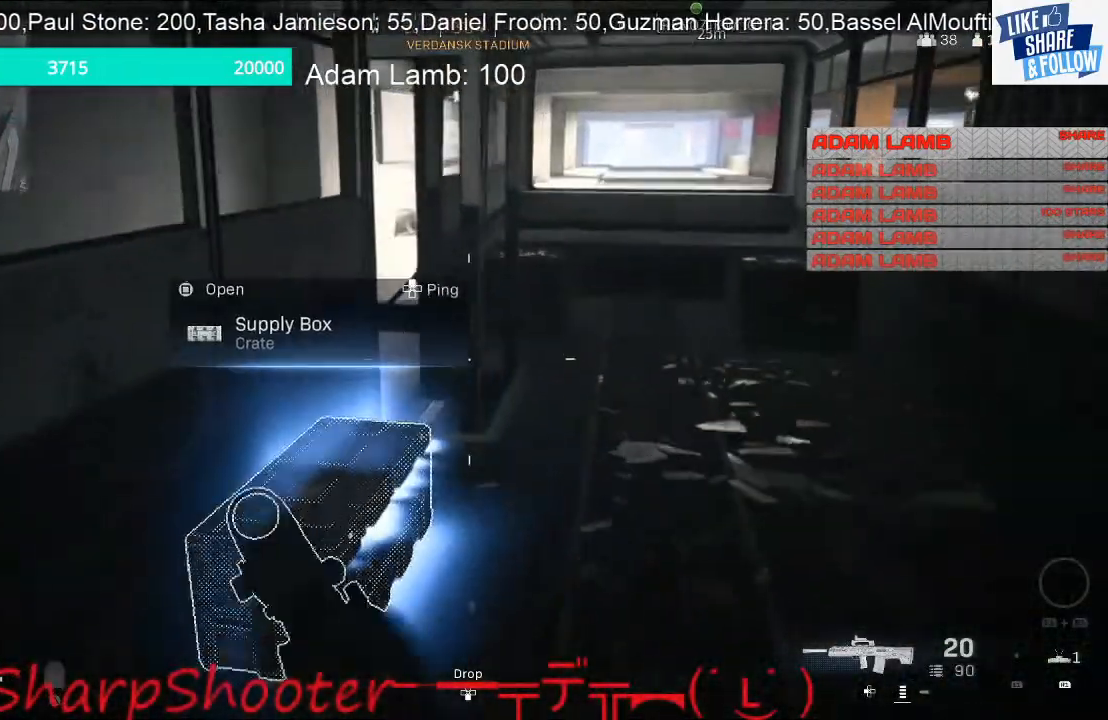
{"buttons": ["R3"], "left_stick": "right", "right_stick": "center", "events": [[67, "left_stick", "up"], [233, "left_stick", "down"], [333, "left_stick", "center"], [400, "SQUARE", "up"], [433, "left_stick", "right"], [500, "R3", "down"]]}
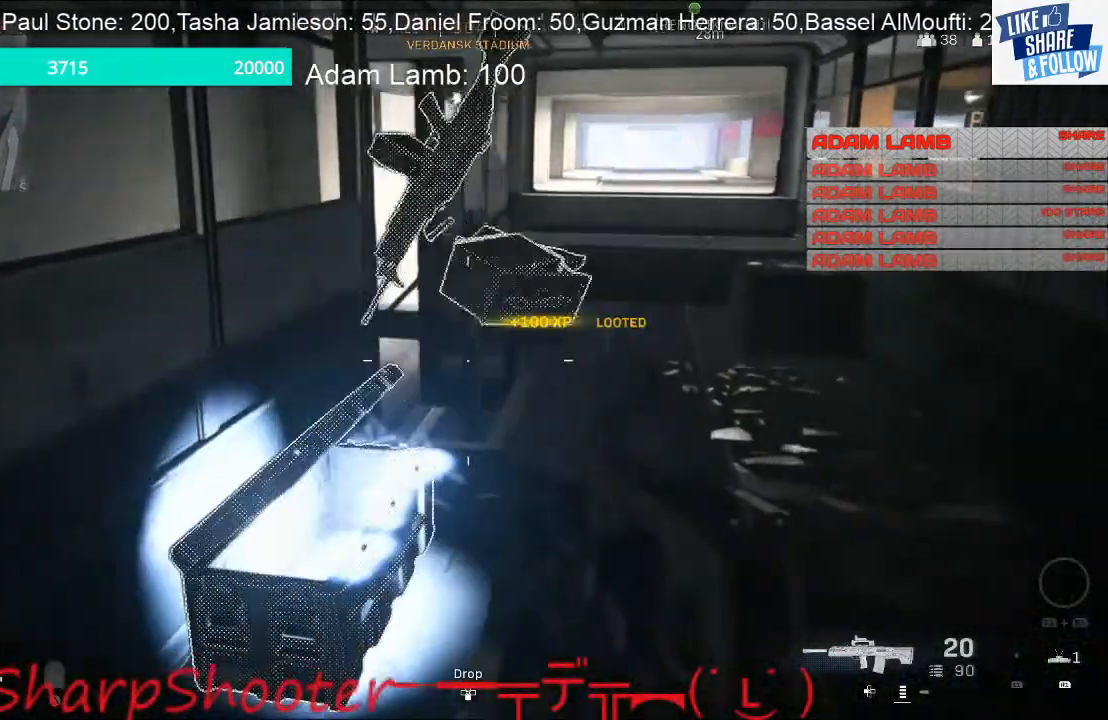
{"buttons": [], "left_stick": "up", "right_stick": "center", "events": [[200, "R3", "up"], [200, "left_stick", "up-right"], [233, "right_stick", "up-right"], [300, "left_stick", "up"], [333, "right_stick", "center"]]}
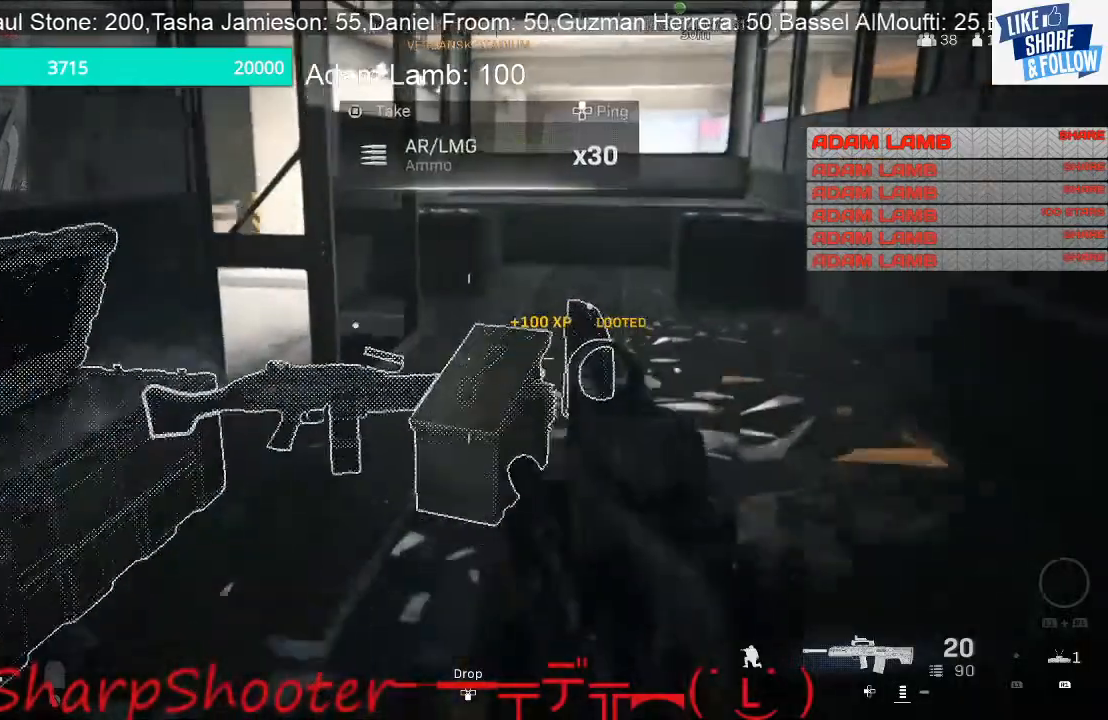
{"buttons": [], "left_stick": "up", "right_stick": "center", "events": []}
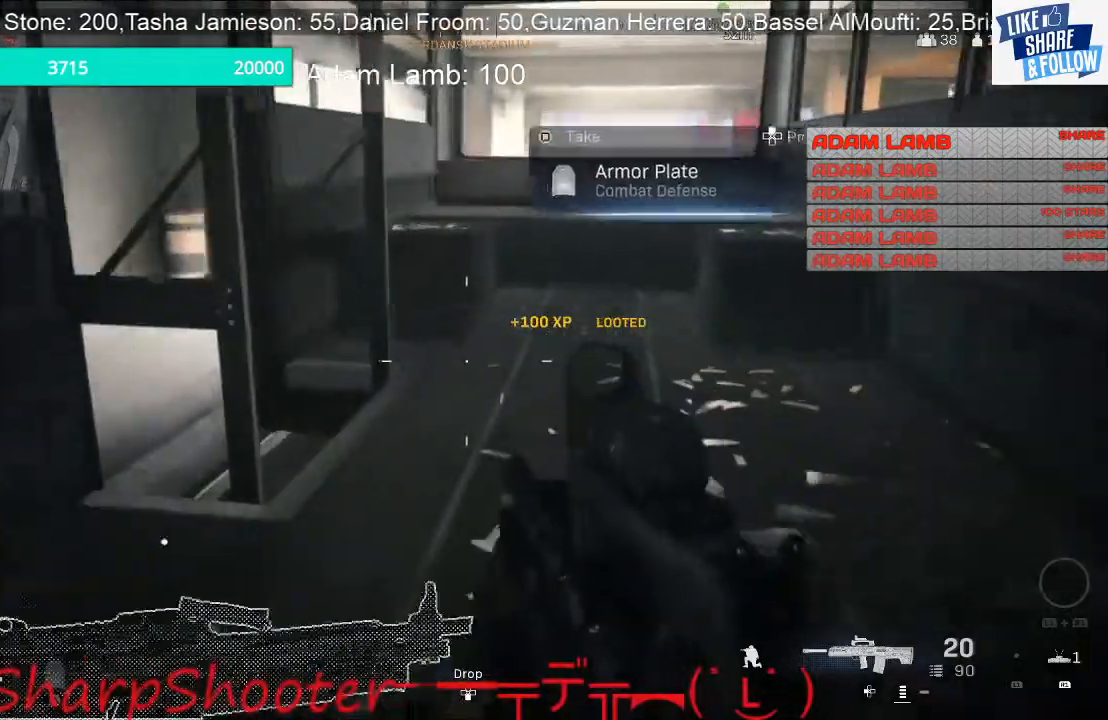
{"buttons": ["L3"], "left_stick": "up", "right_stick": "center", "events": [[300, "right_stick", "left"], [433, "L3", "down"], [433, "right_stick", "center"]]}
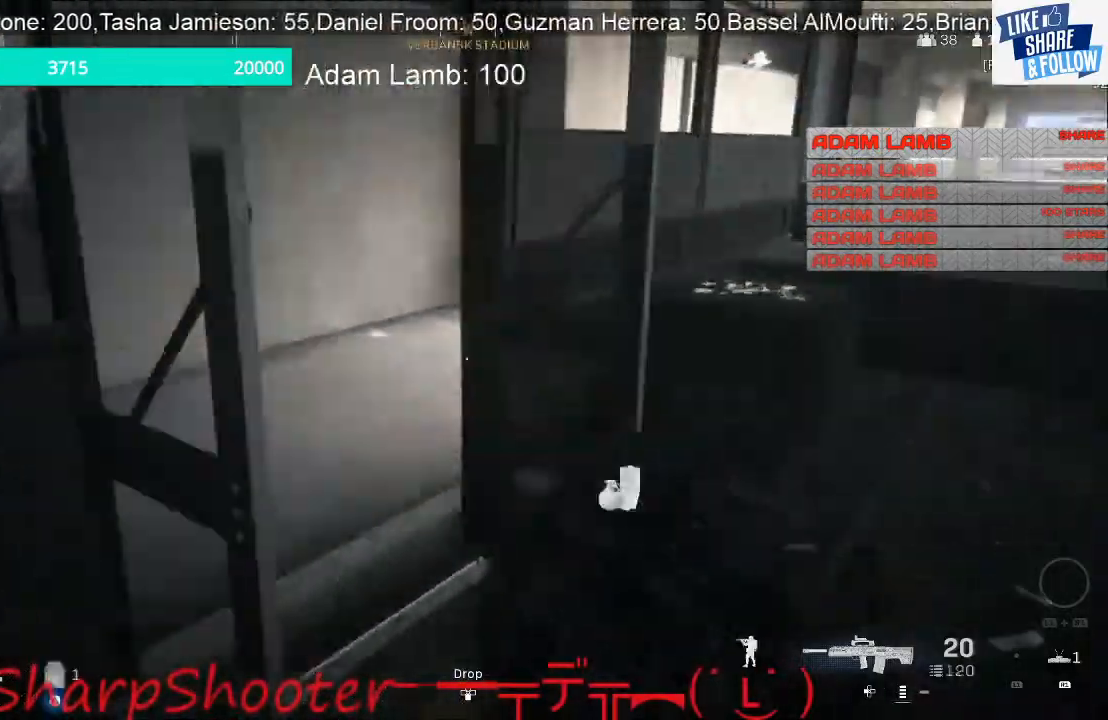
{"buttons": [], "left_stick": "up", "right_stick": "up-right", "events": [[133, "right_stick", "left"], [267, "L3", "up"], [300, "right_stick", "up-right"]]}
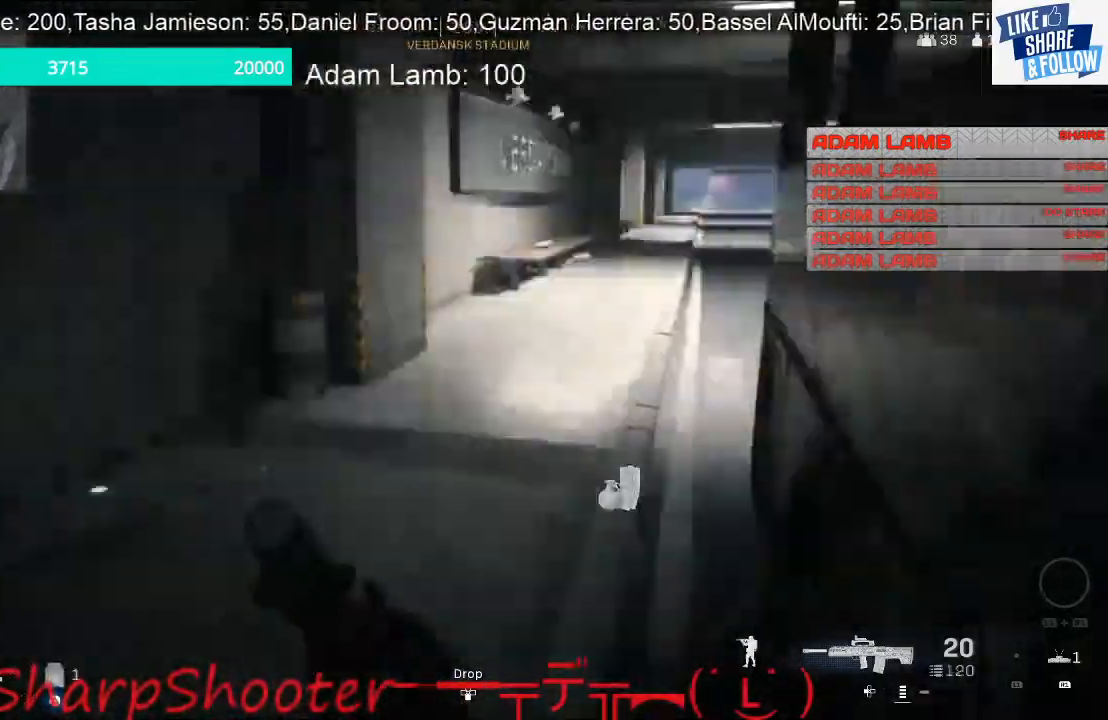
{"buttons": [], "left_stick": "up", "right_stick": "center", "events": [[300, "right_stick", "center"]]}
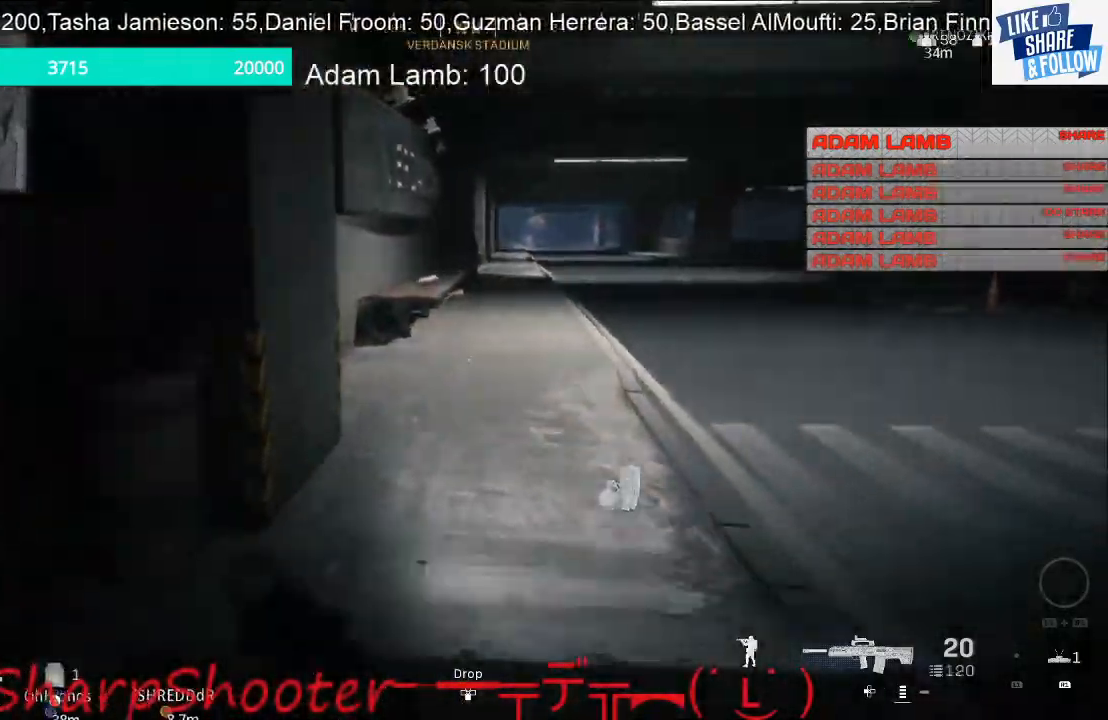
{"buttons": ["TRIANGLE"], "left_stick": "up", "right_stick": "center", "events": [[100, "right_stick", "right"], [300, "right_stick", "center"], [433, "TRIANGLE", "down"]]}
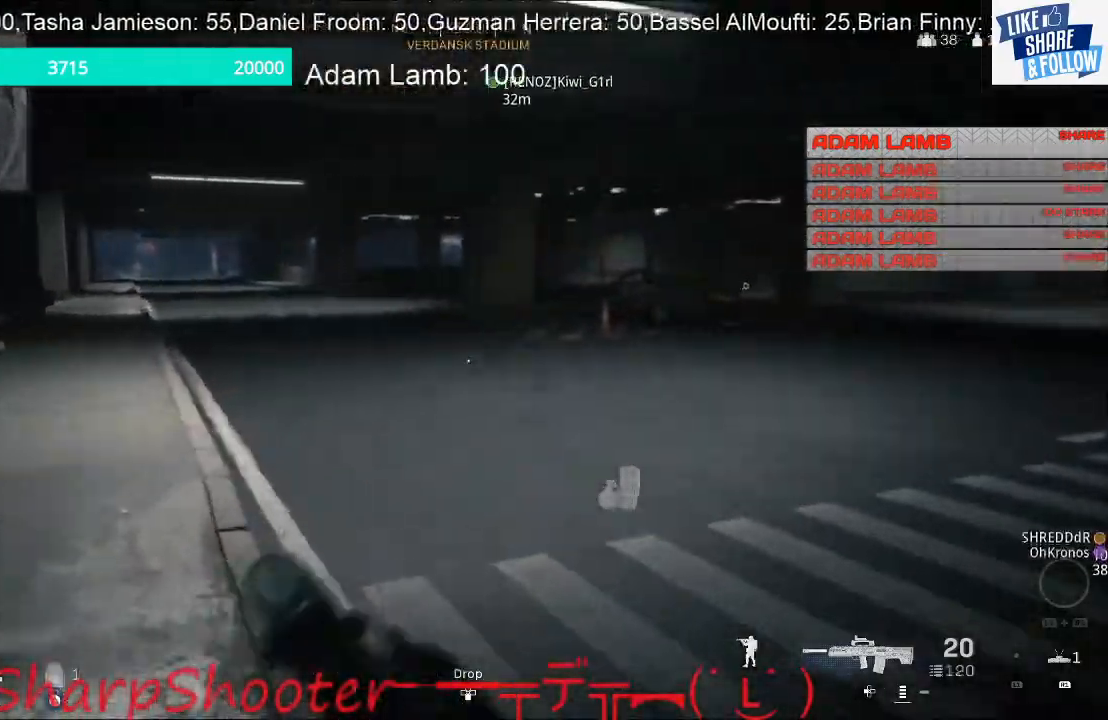
{"buttons": ["TRIANGLE"], "left_stick": "up-right", "right_stick": "center", "events": [[33, "left_stick", "up-right"]]}
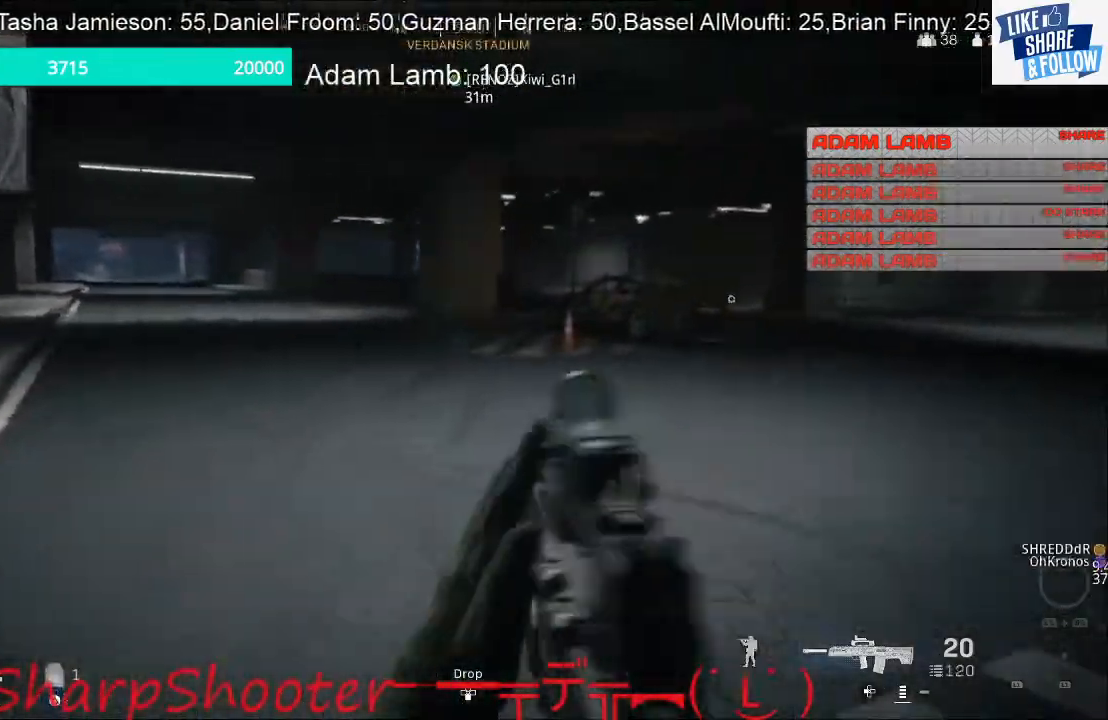
{"buttons": ["TRIANGLE"], "left_stick": "right", "right_stick": "center", "events": [[367, "left_stick", "right"]]}
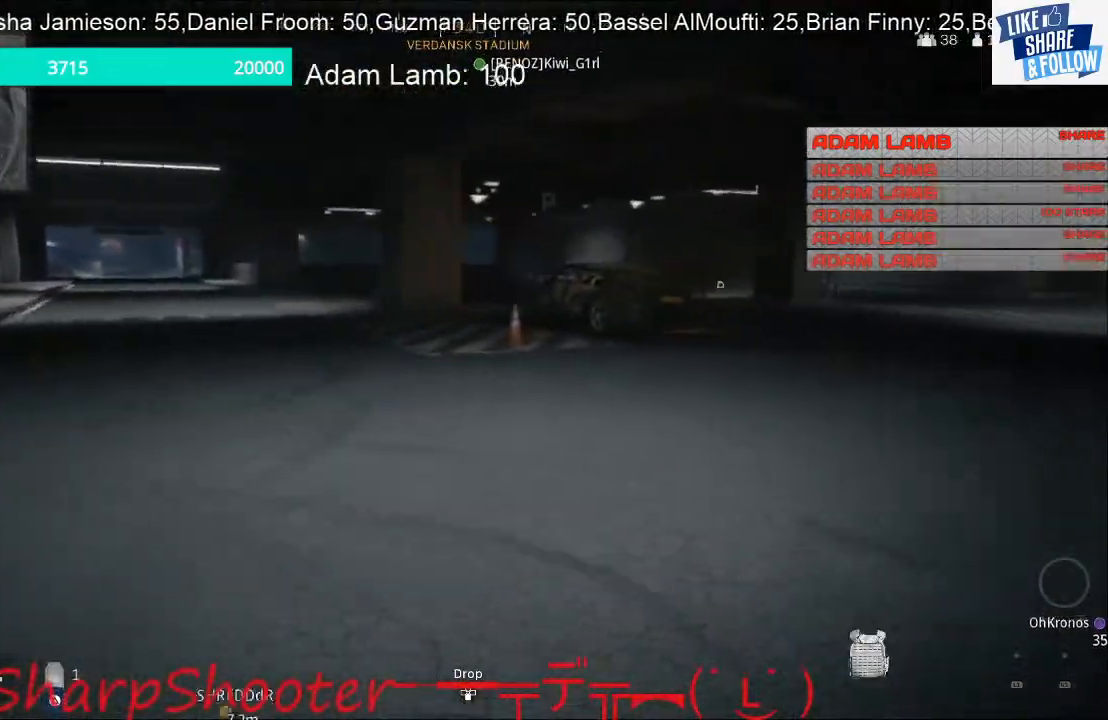
{"buttons": [], "left_stick": "right", "right_stick": "center", "events": [[100, "TRIANGLE", "up"]]}
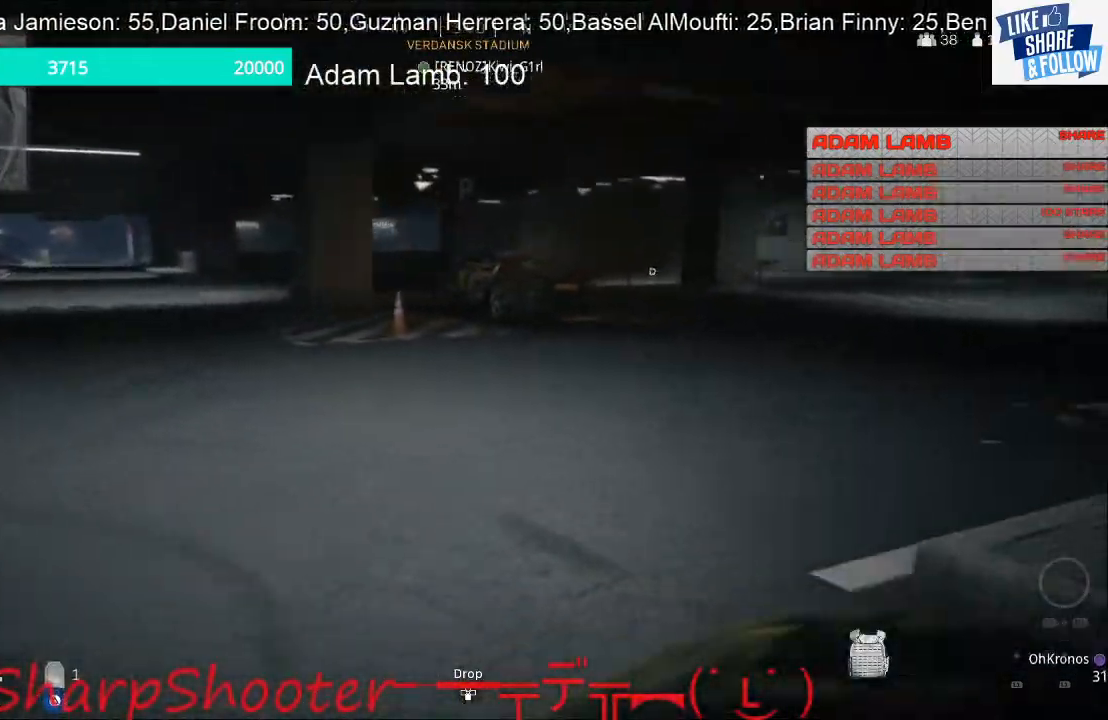
{"buttons": [], "left_stick": "up-right", "right_stick": "center", "events": [[167, "right_stick", "right"], [200, "left_stick", "up-right"], [400, "right_stick", "center"]]}
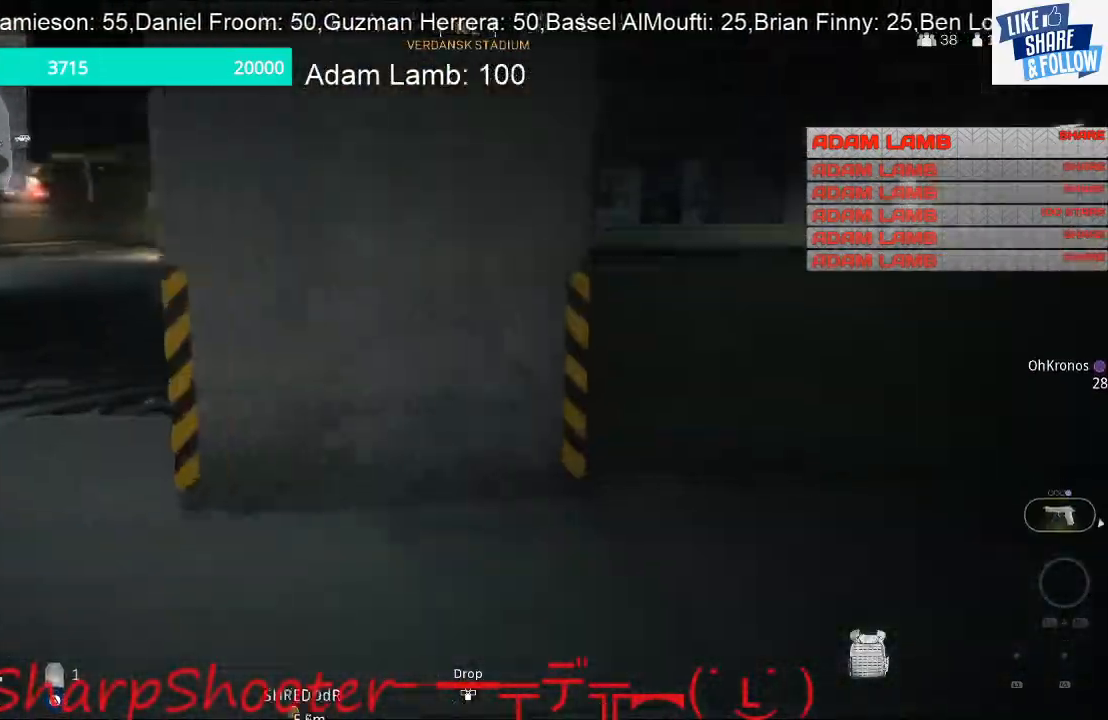
{"buttons": [], "left_stick": "up-right", "right_stick": "center", "events": [[267, "right_stick", "right"], [367, "right_stick", "center"]]}